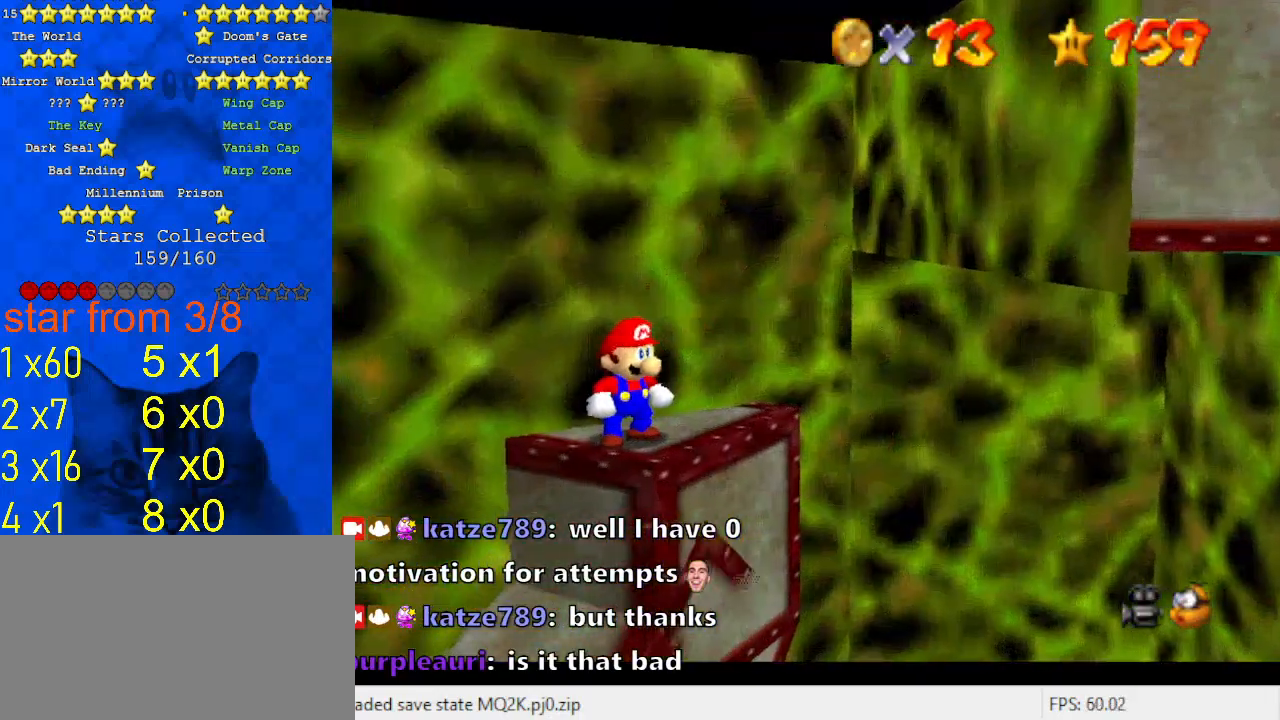
Gameplay with keyboard; each line is a JSON object with the keys held at the frame after it. "events" lists presses ("down") and releases ("up") of "a", "c", "ctrl", "d", "down", "left", "return", "right", "s", "shift", "up", "w", "x" and "y" between this image and that frame as [ms after this image, input, new state], when the widget could be followed in between. No other keys are recorded. Mouse input is not recorded.
{"keys": [], "events": []}
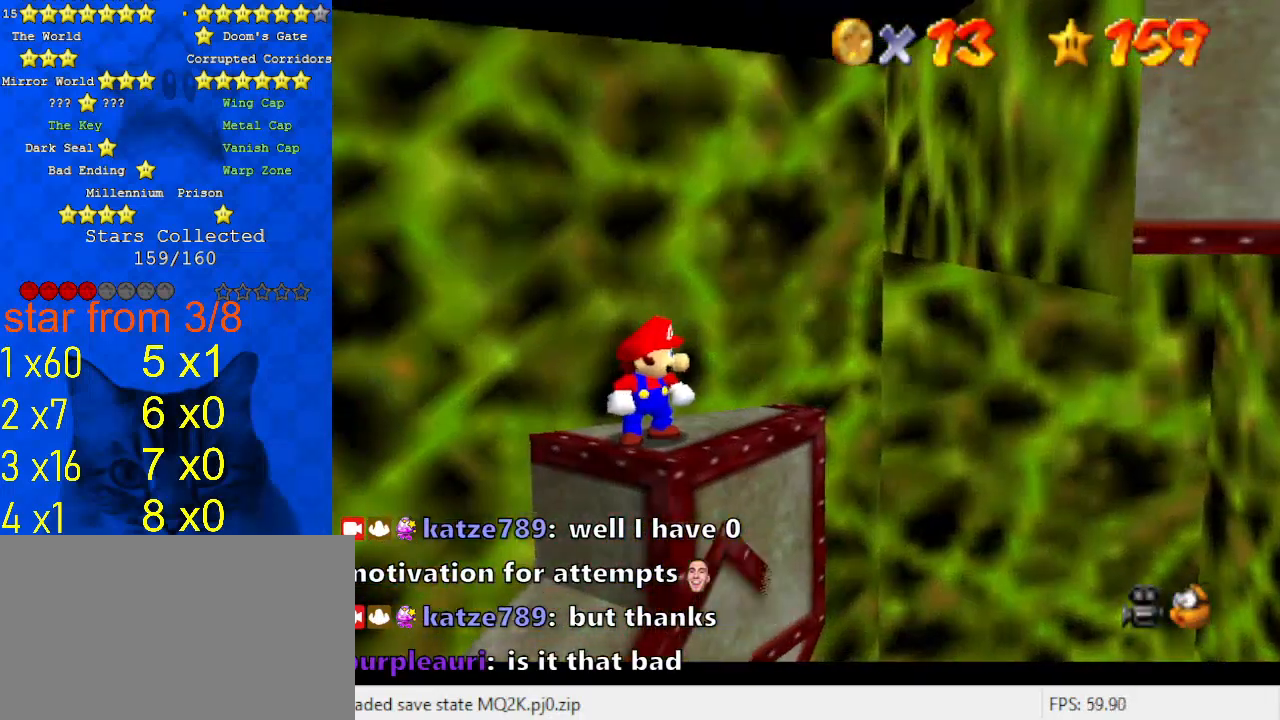
{"keys": [], "events": [[33, "left", "down"], [400, "left", "up"]]}
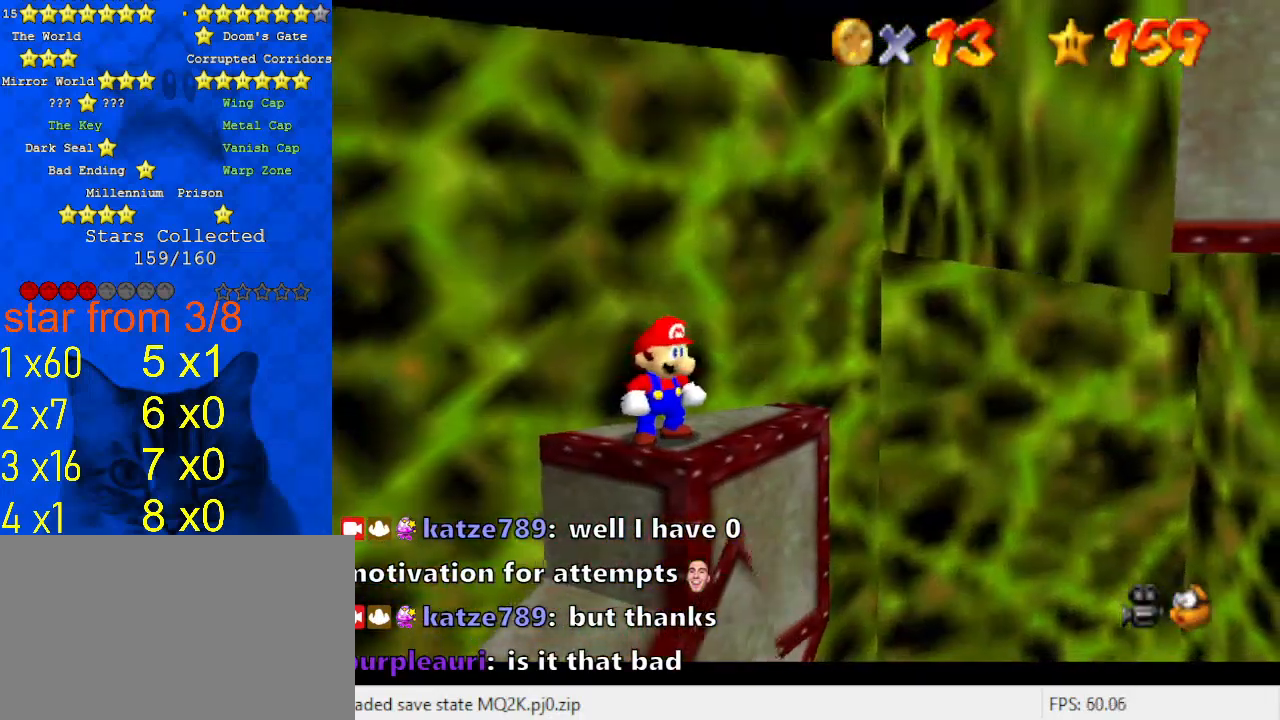
{"keys": ["shift"], "events": [[133, "right", "down"], [233, "right", "up"], [367, "shift", "down"]]}
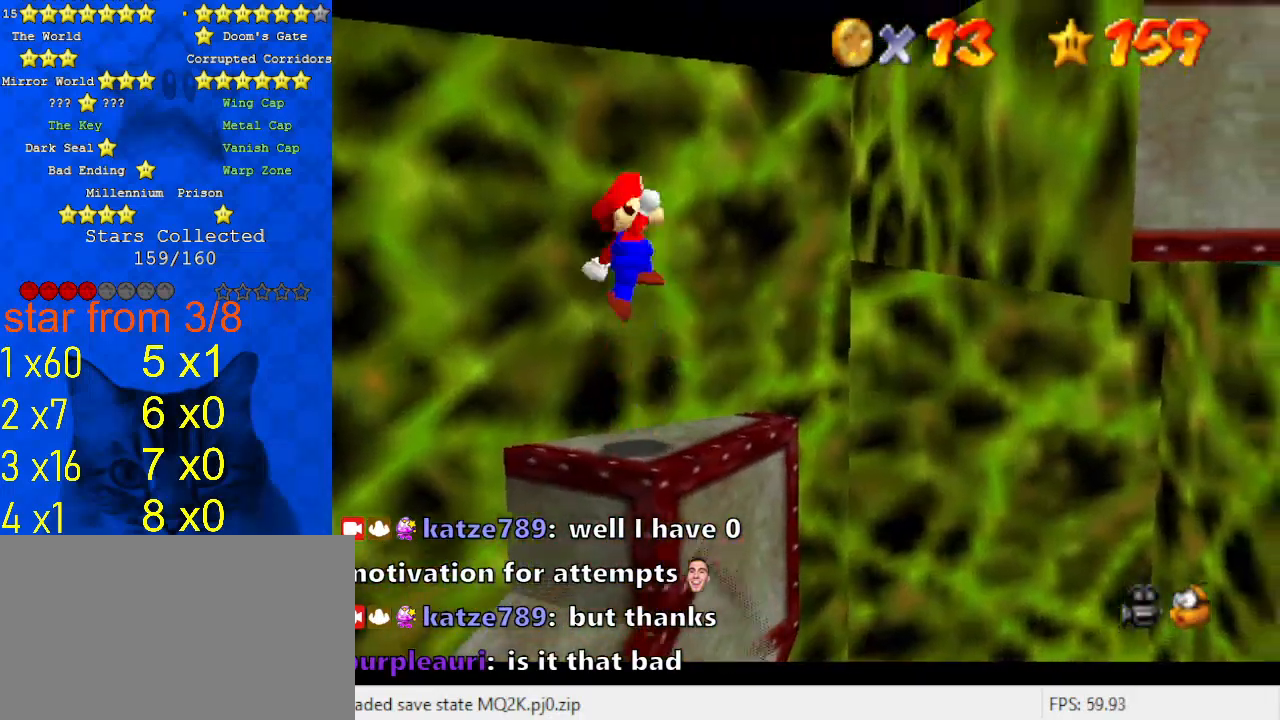
{"keys": ["right"], "events": [[33, "ctrl", "down"], [100, "shift", "up"], [200, "ctrl", "up"], [267, "right", "down"]]}
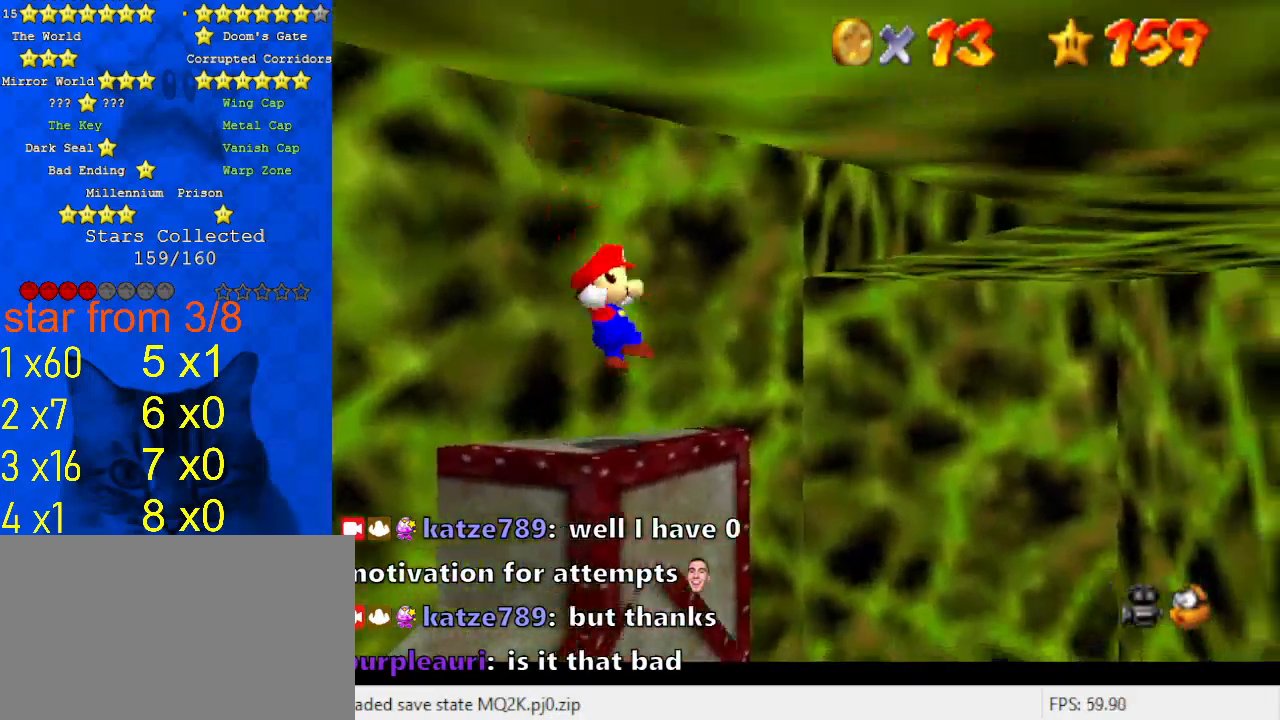
{"keys": ["right", "shift"], "events": [[100, "shift", "down"]]}
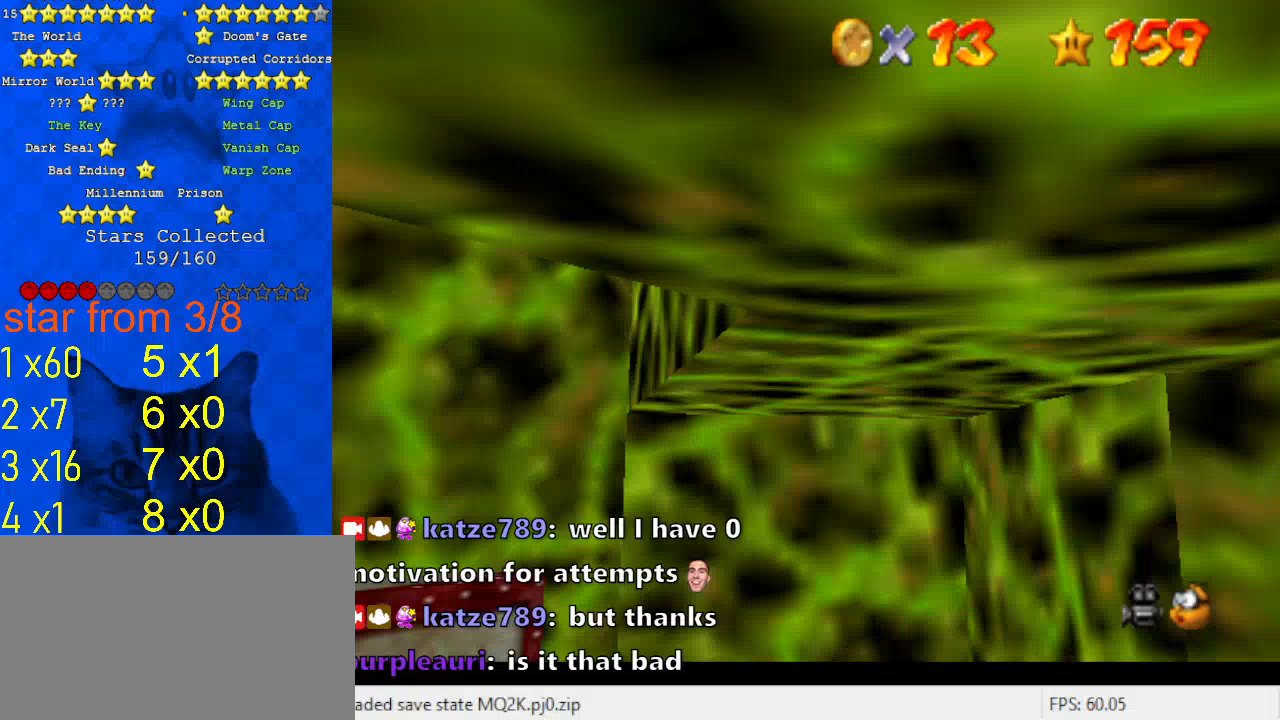
{"keys": ["right"], "events": [[67, "return", "down"], [200, "return", "up"], [200, "shift", "up"], [300, "return", "down"], [400, "return", "up"]]}
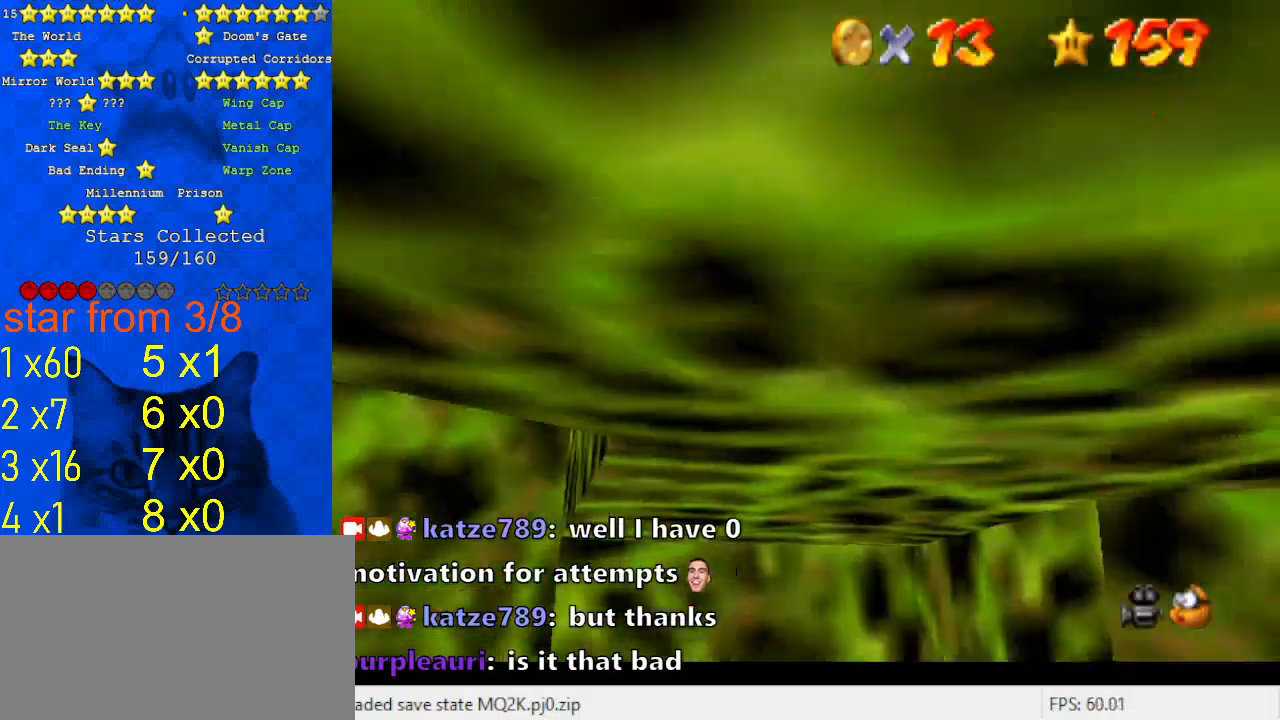
{"keys": [], "events": [[33, "a", "down"], [133, "a", "up"], [167, "a", "down"], [333, "a", "up"], [500, "right", "up"]]}
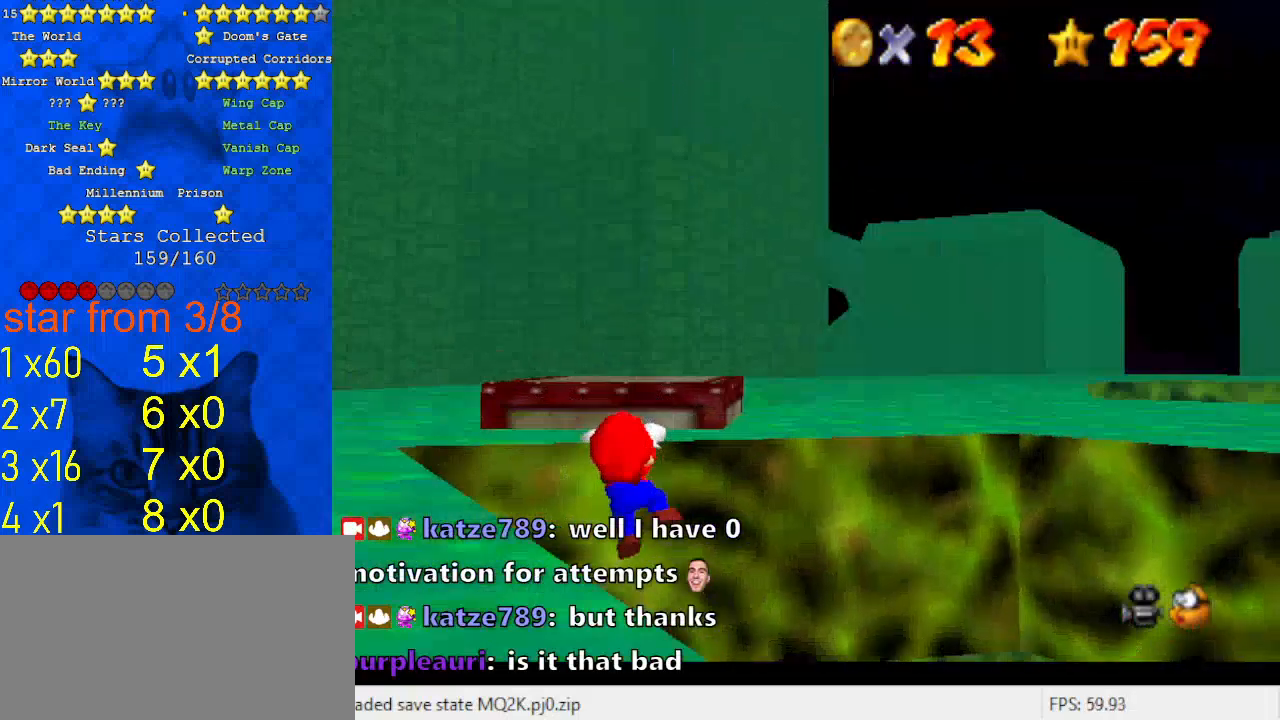
{"keys": [], "events": []}
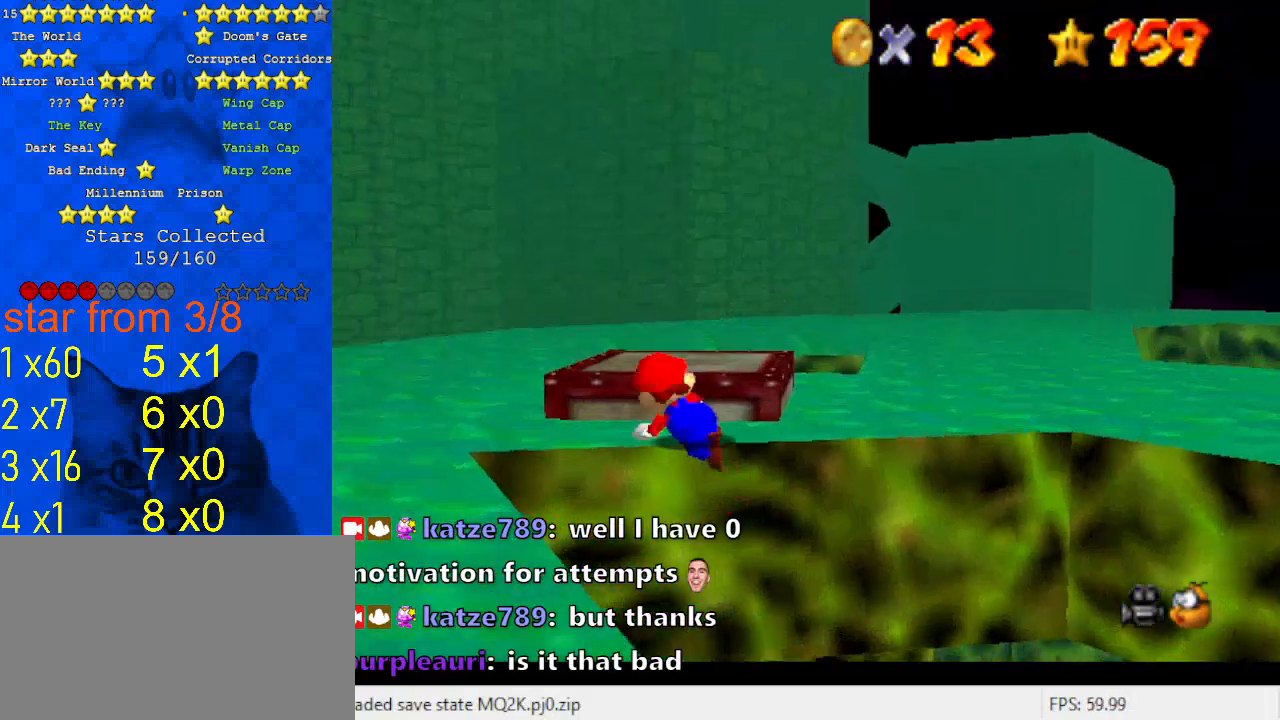
{"keys": ["right", "shift", "up"], "events": [[333, "shift", "down"], [367, "up", "down"], [433, "right", "down"]]}
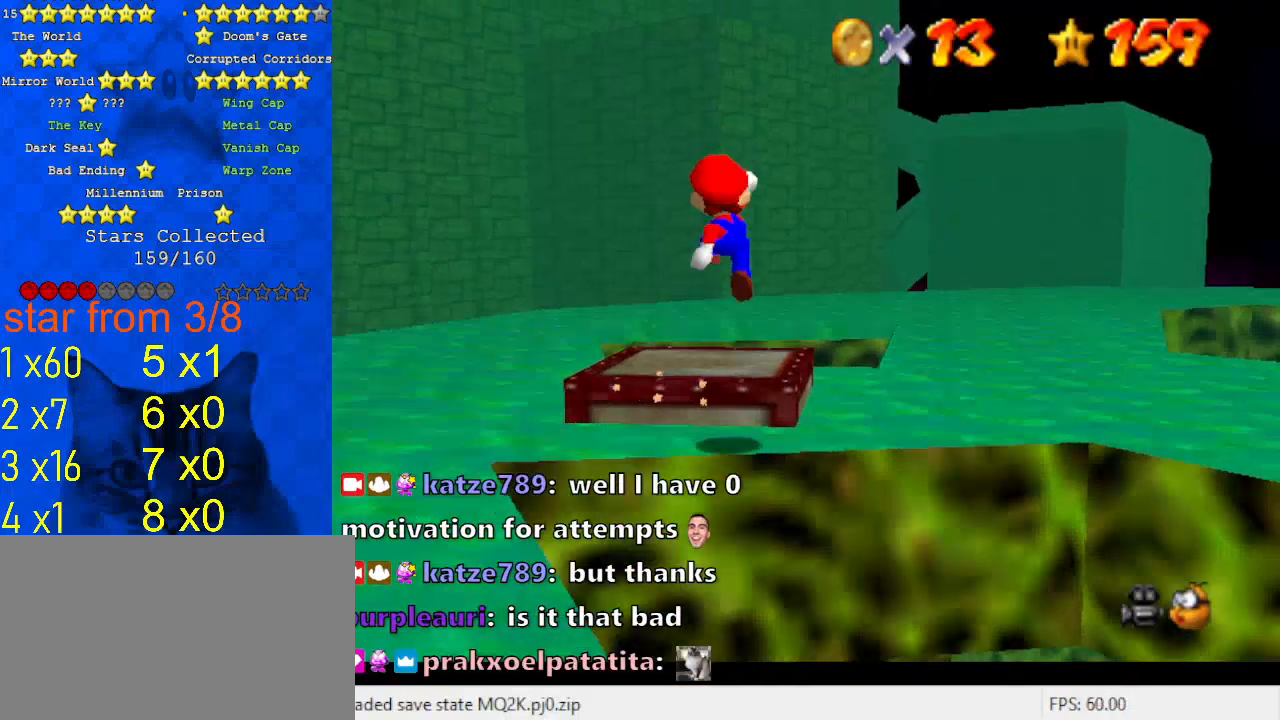
{"keys": ["ctrl", "shift"], "events": [[167, "right", "up"], [433, "ctrl", "down"], [433, "up", "up"]]}
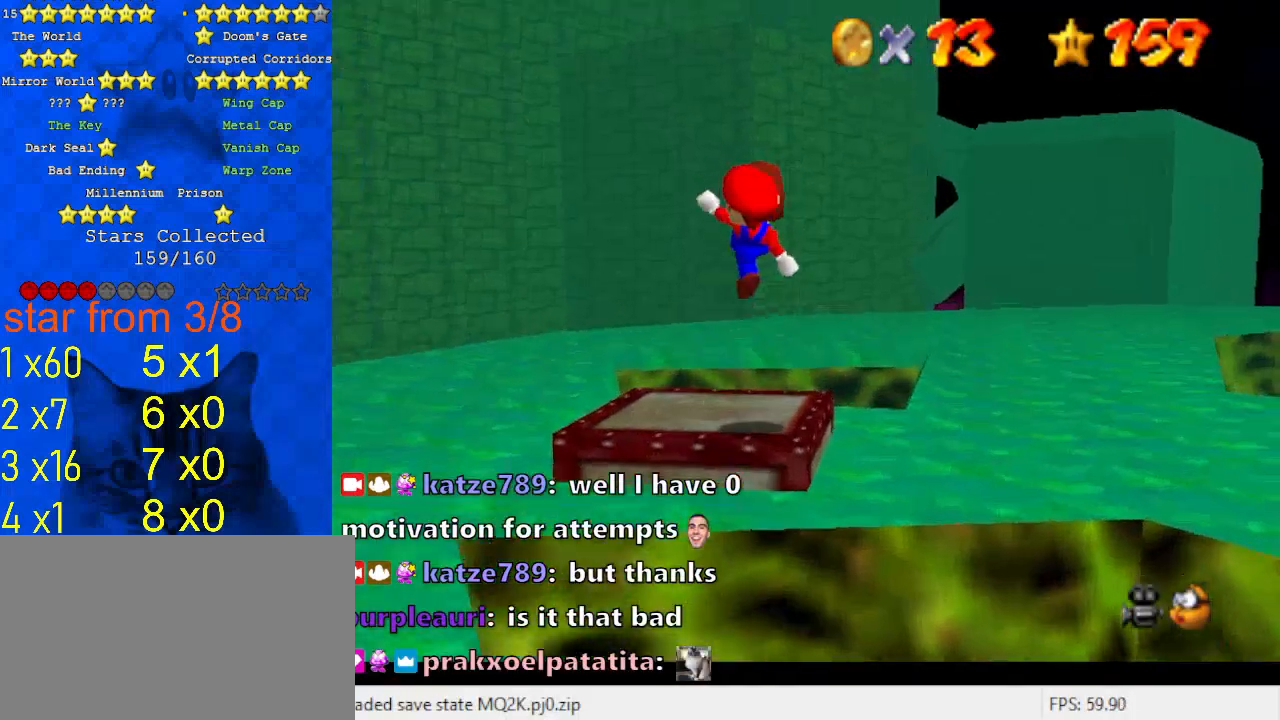
{"keys": [], "events": [[33, "ctrl", "up"], [33, "down", "down"], [33, "shift", "up"], [67, "right", "down"], [200, "right", "up"], [267, "down", "up"]]}
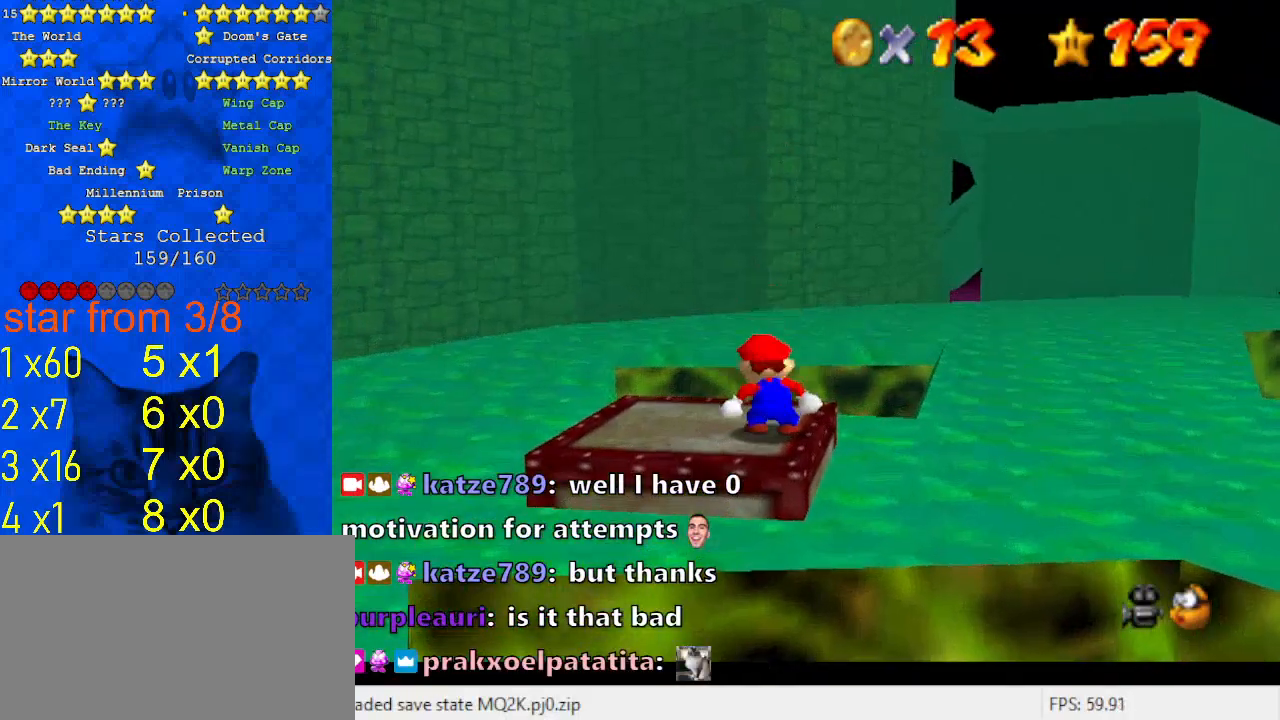
{"keys": [], "events": []}
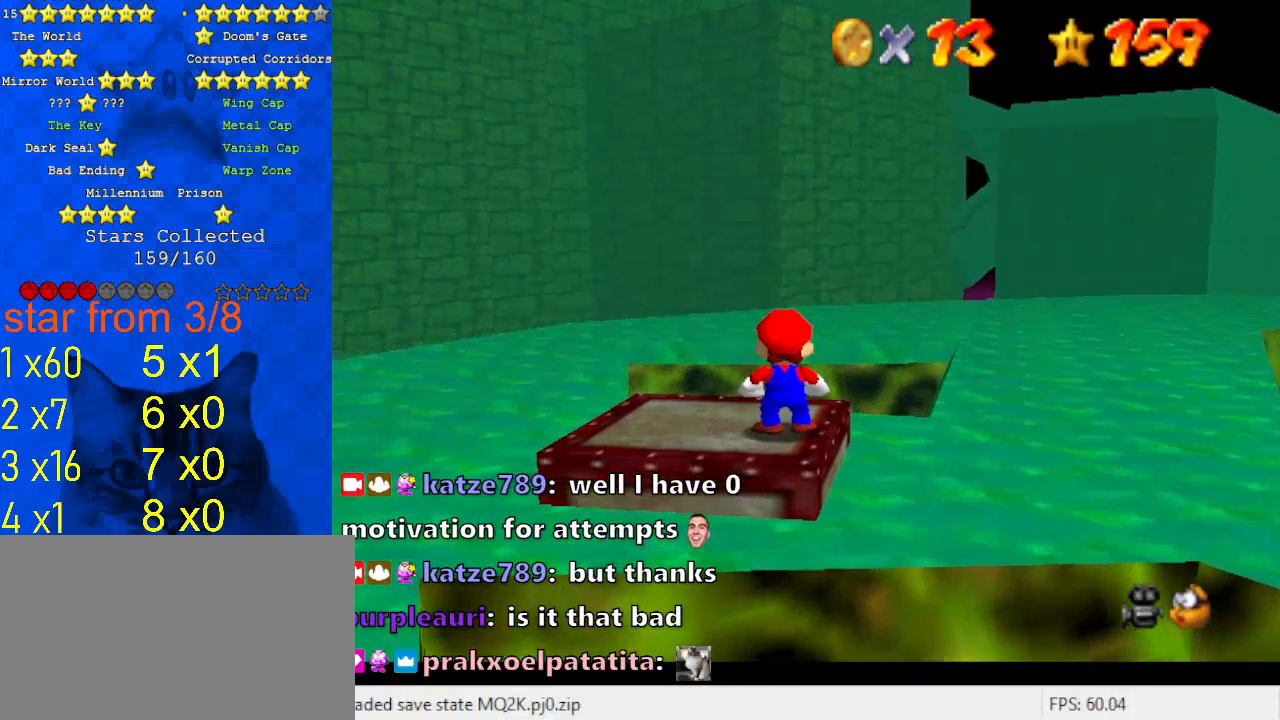
{"keys": [], "events": []}
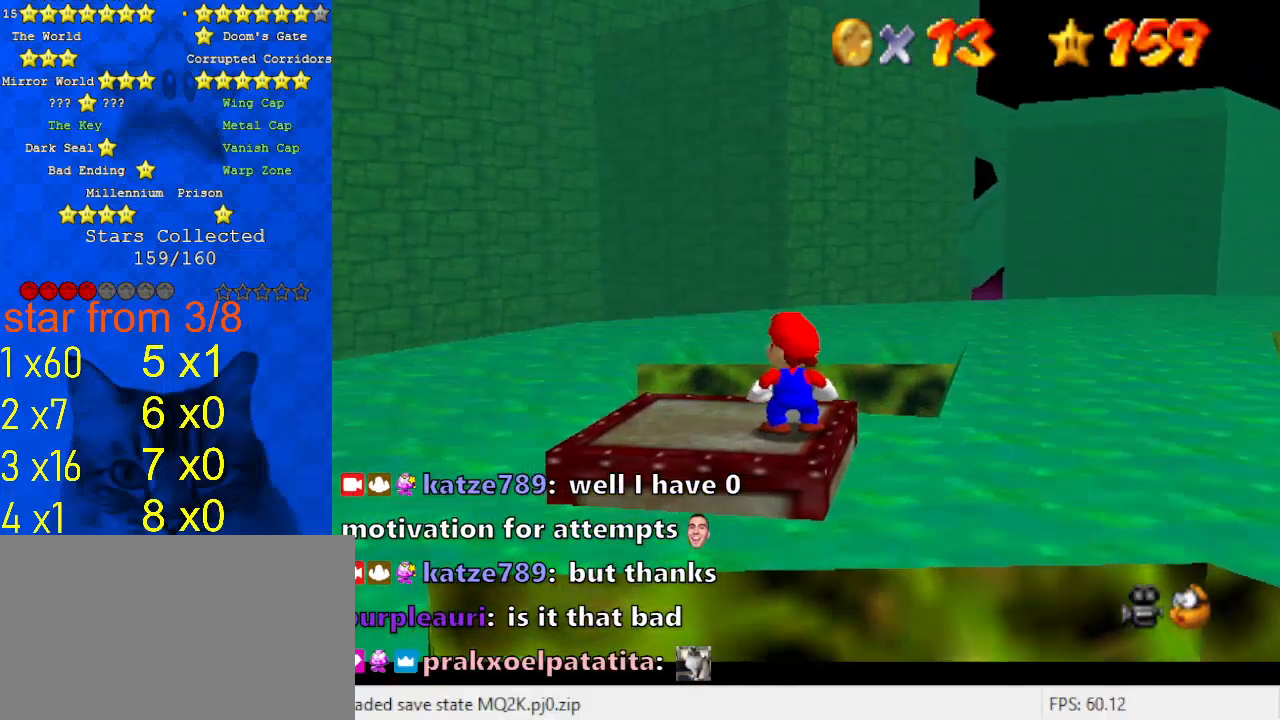
{"keys": [], "events": []}
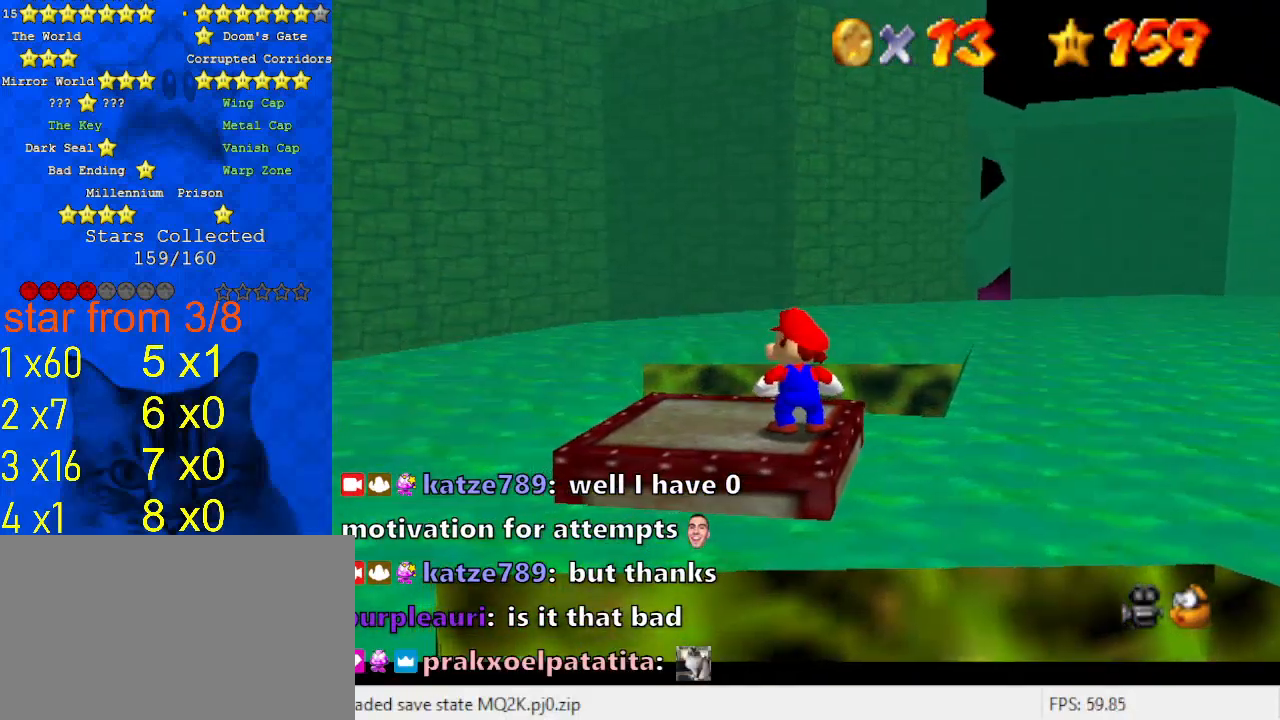
{"keys": [], "events": []}
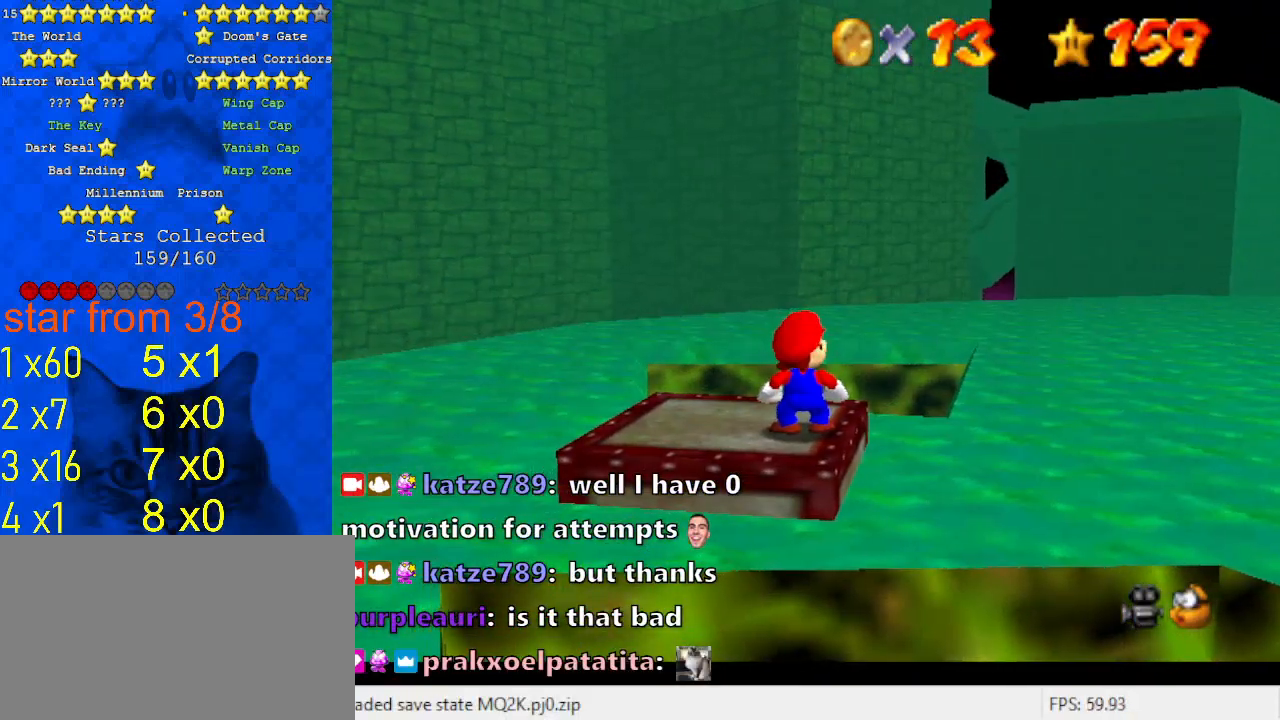
{"keys": ["s"], "events": [[267, "s", "down"], [367, "s", "up"], [400, "s", "down"]]}
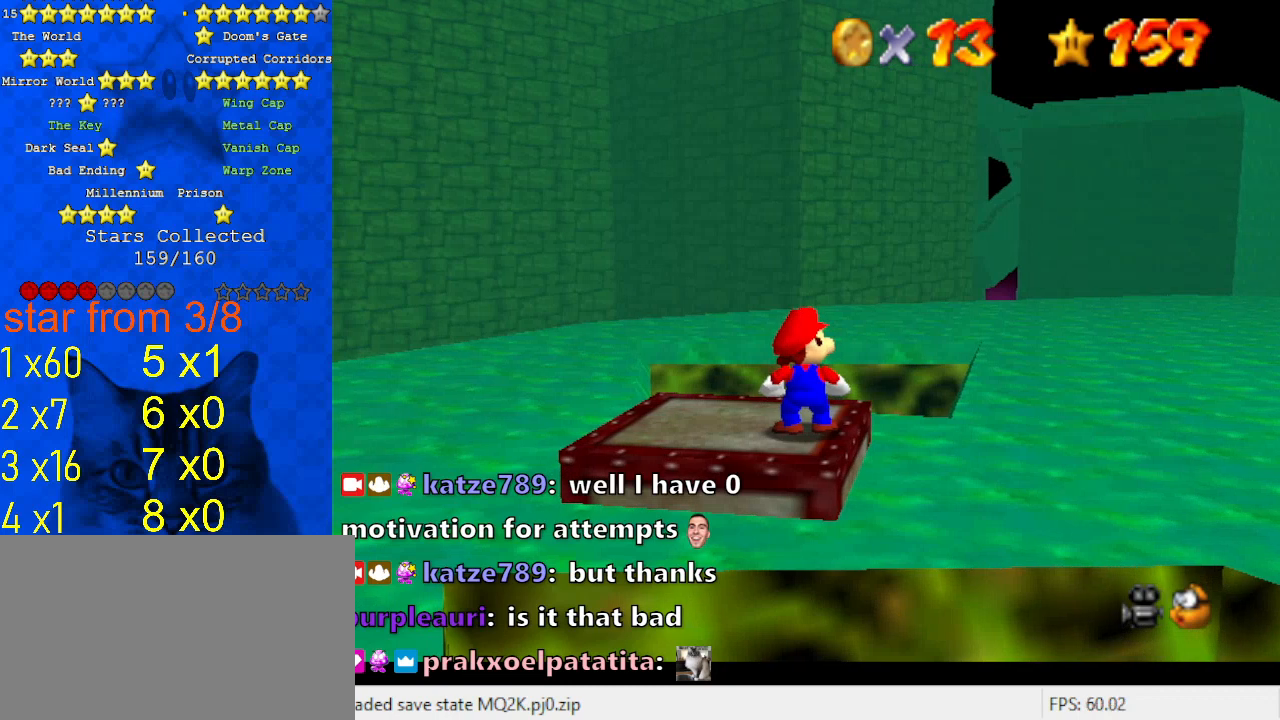
{"keys": ["s"], "events": [[33, "s", "up"], [200, "a", "down"], [267, "a", "up"], [433, "s", "down"]]}
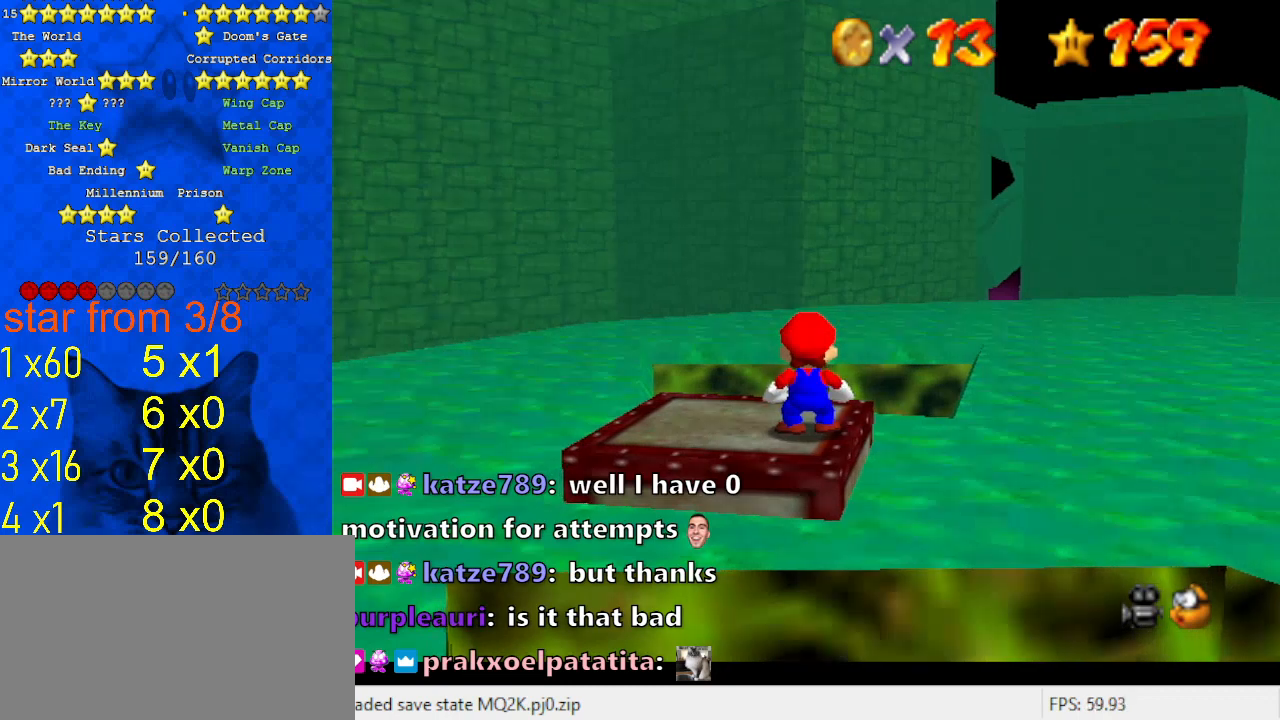
{"keys": [], "events": [[67, "s", "up"], [267, "a", "down"], [400, "a", "up"]]}
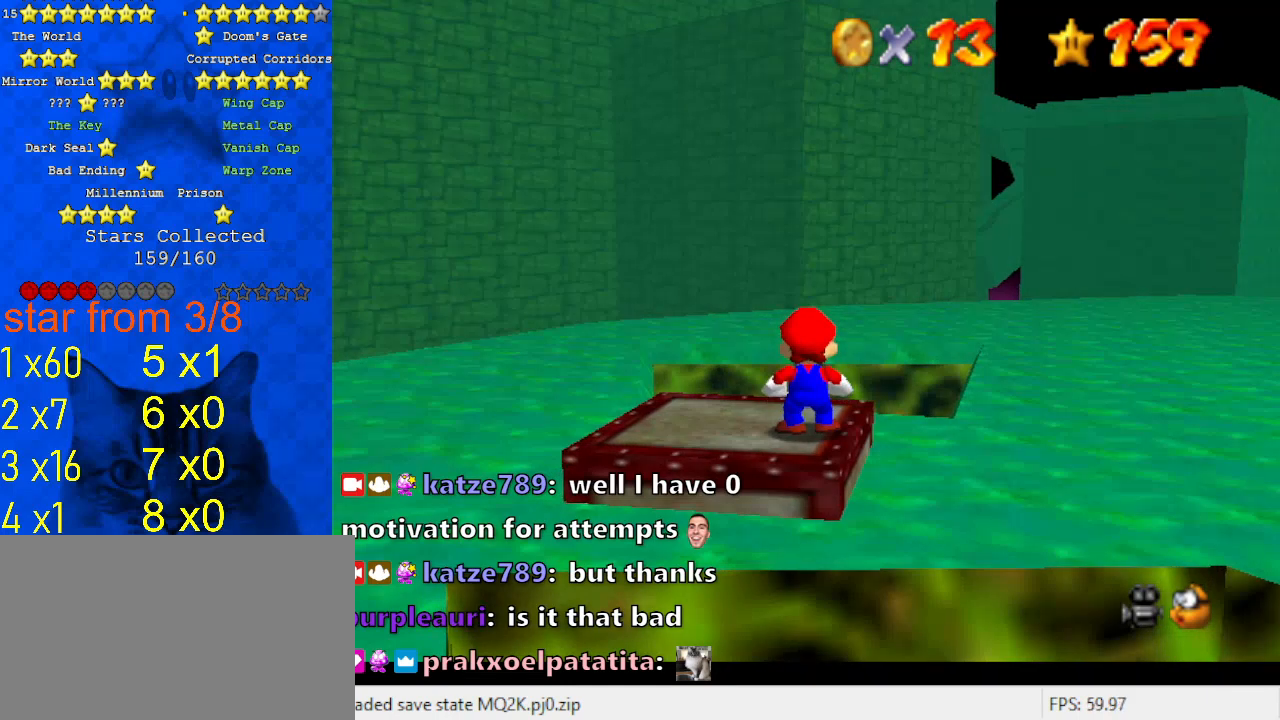
{"keys": [], "events": [[33, "y", "down"], [133, "y", "up"]]}
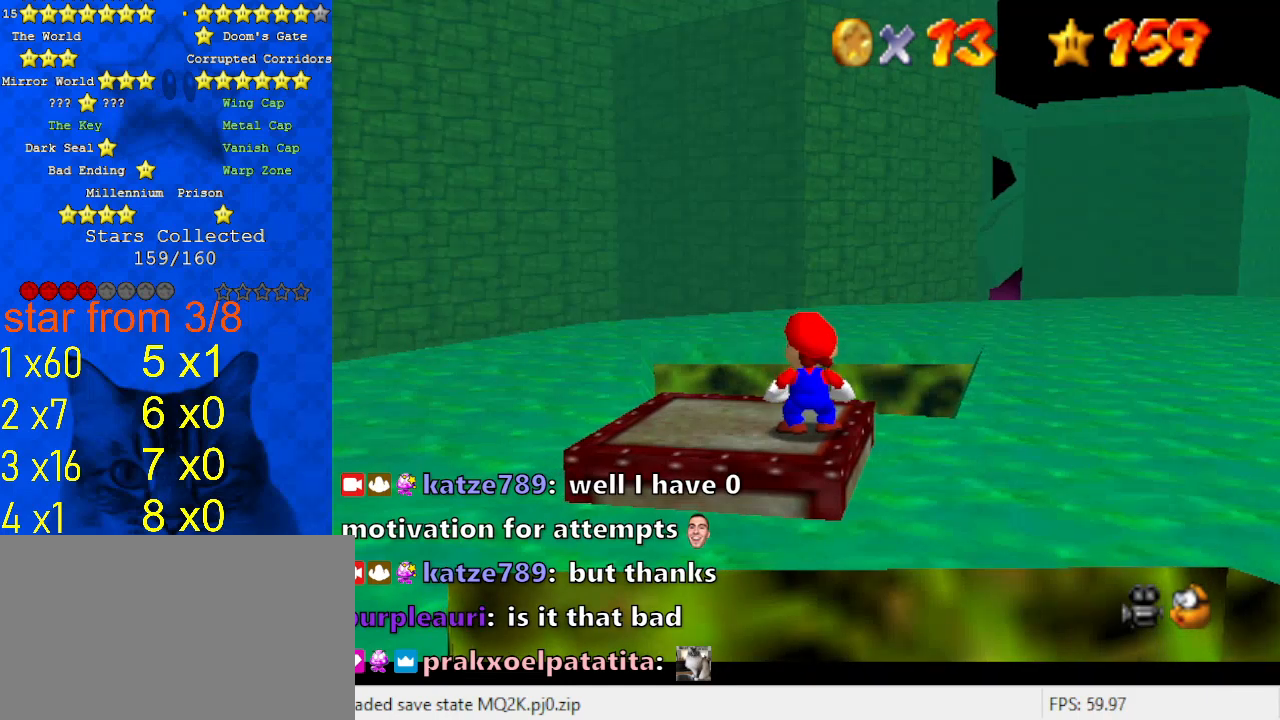
{"keys": ["a"], "events": [[233, "y", "down"], [333, "y", "up"], [500, "a", "down"]]}
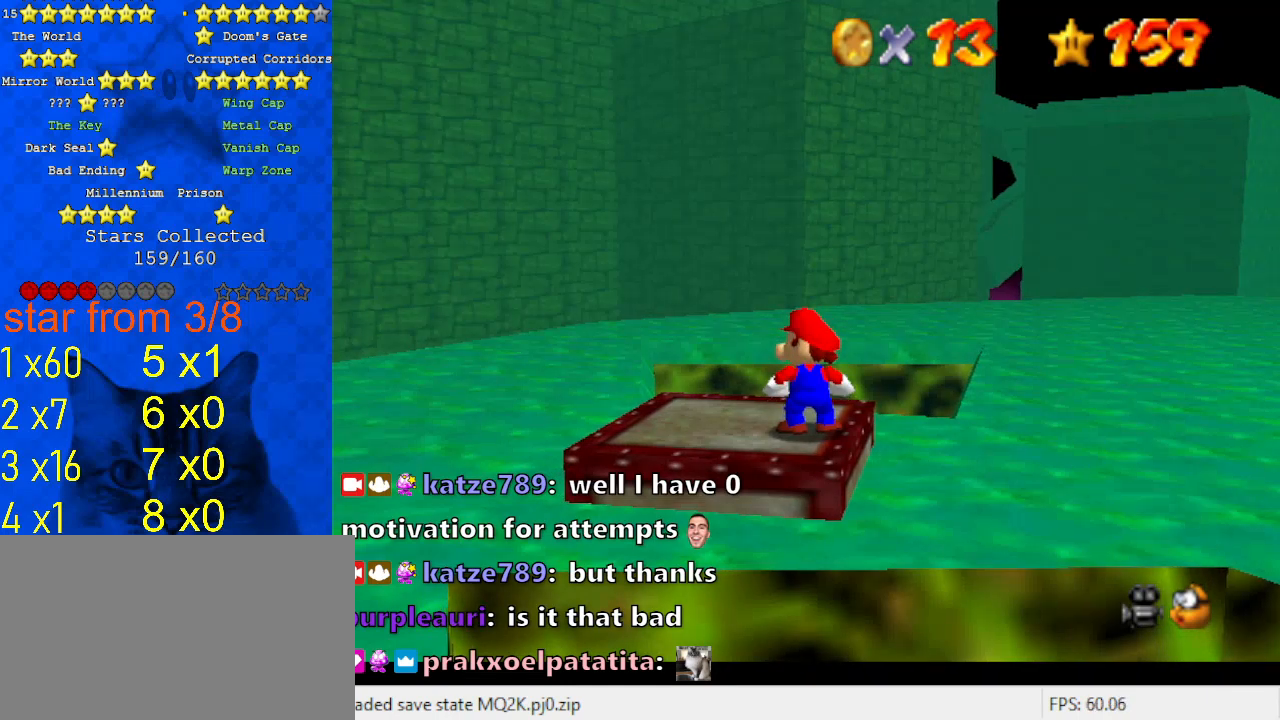
{"keys": ["shift"], "events": [[133, "a", "up"], [467, "shift", "down"]]}
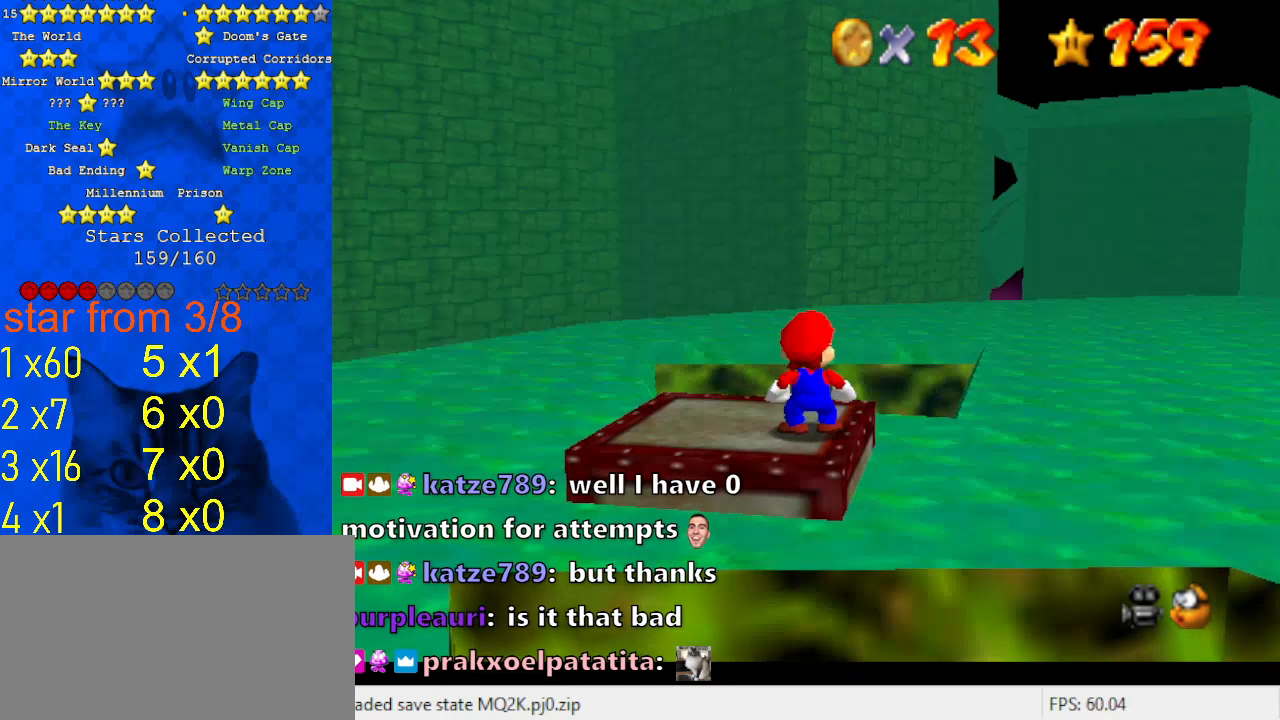
{"keys": [], "events": [[467, "shift", "up"]]}
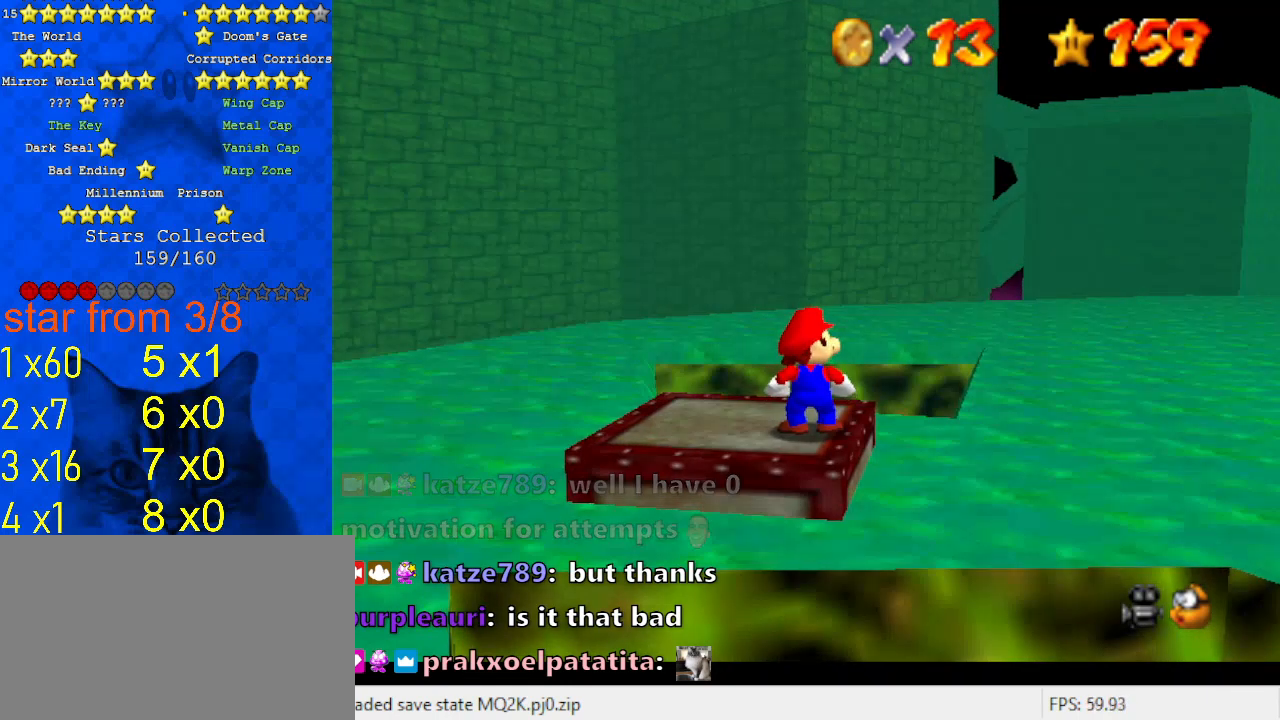
{"keys": [], "events": [[67, "return", "down"], [167, "return", "up"]]}
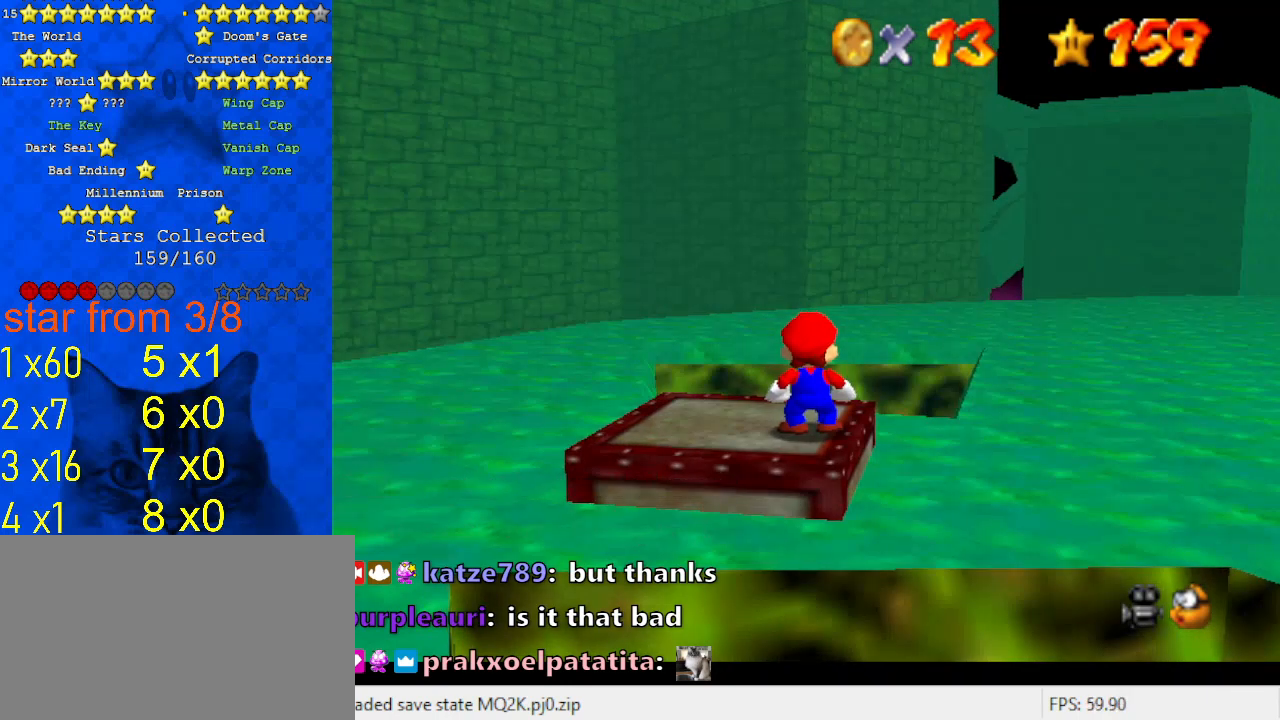
{"keys": [], "events": []}
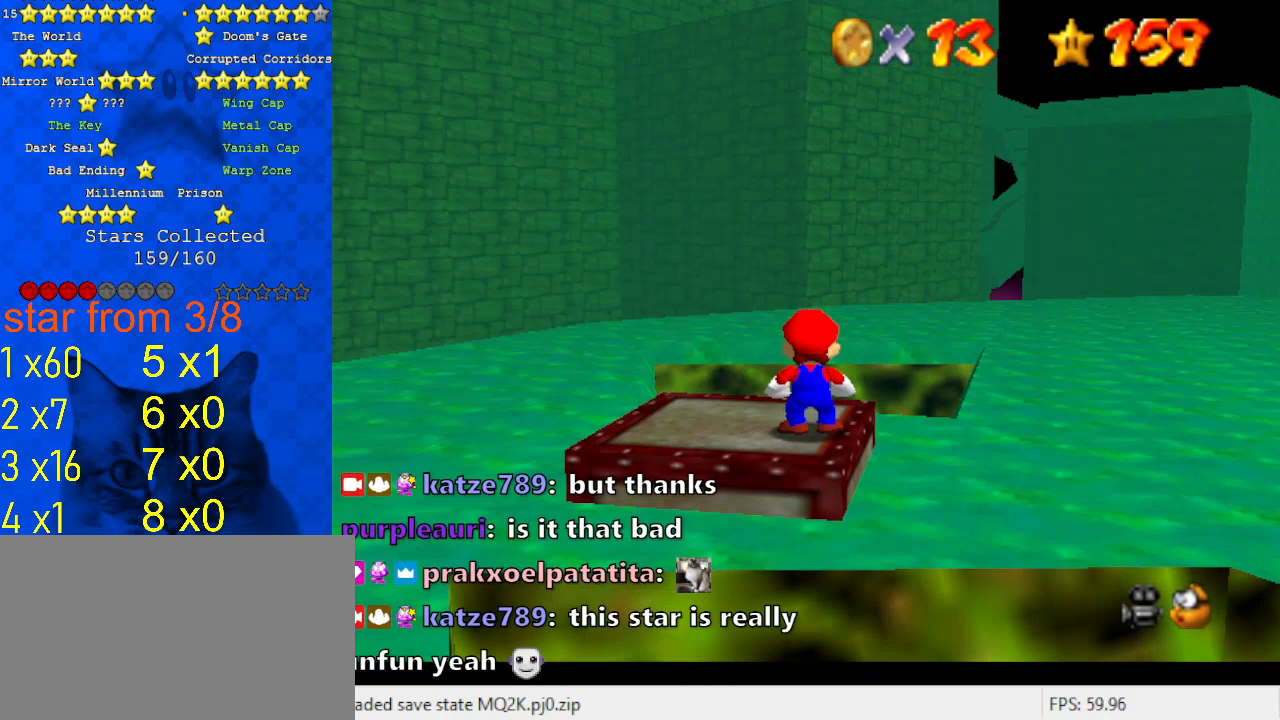
{"keys": [], "events": []}
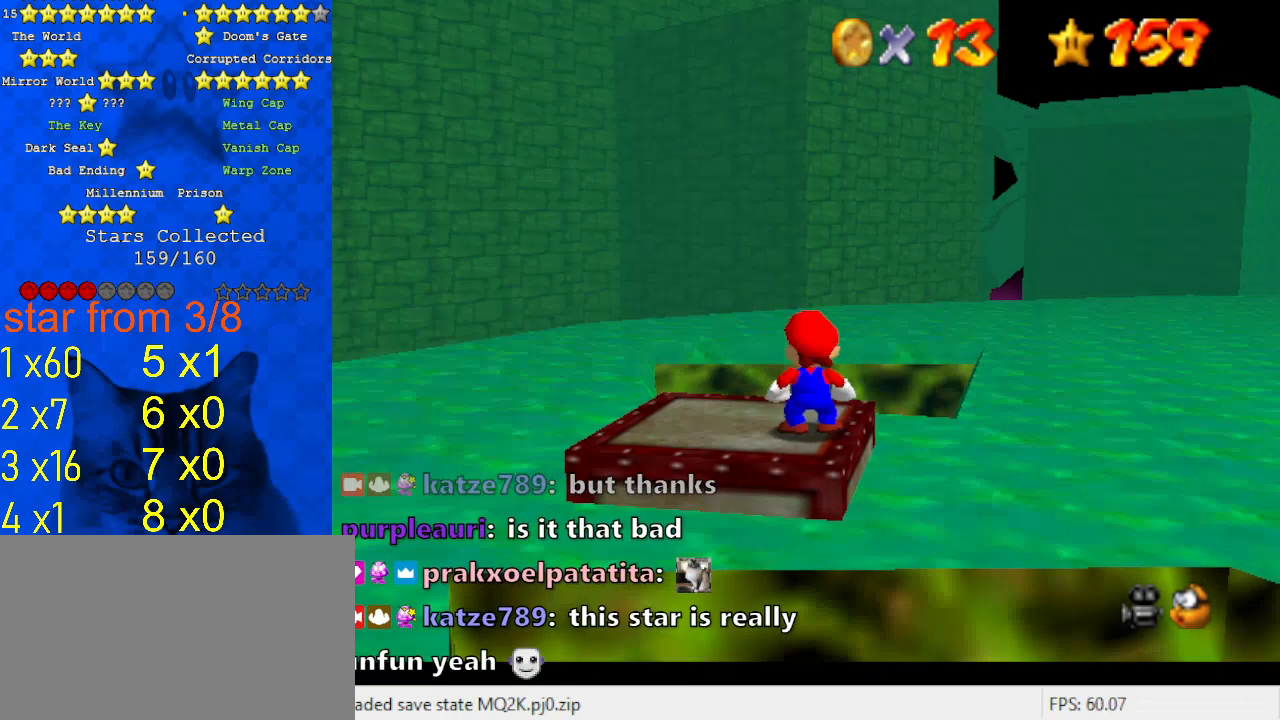
{"keys": [], "events": []}